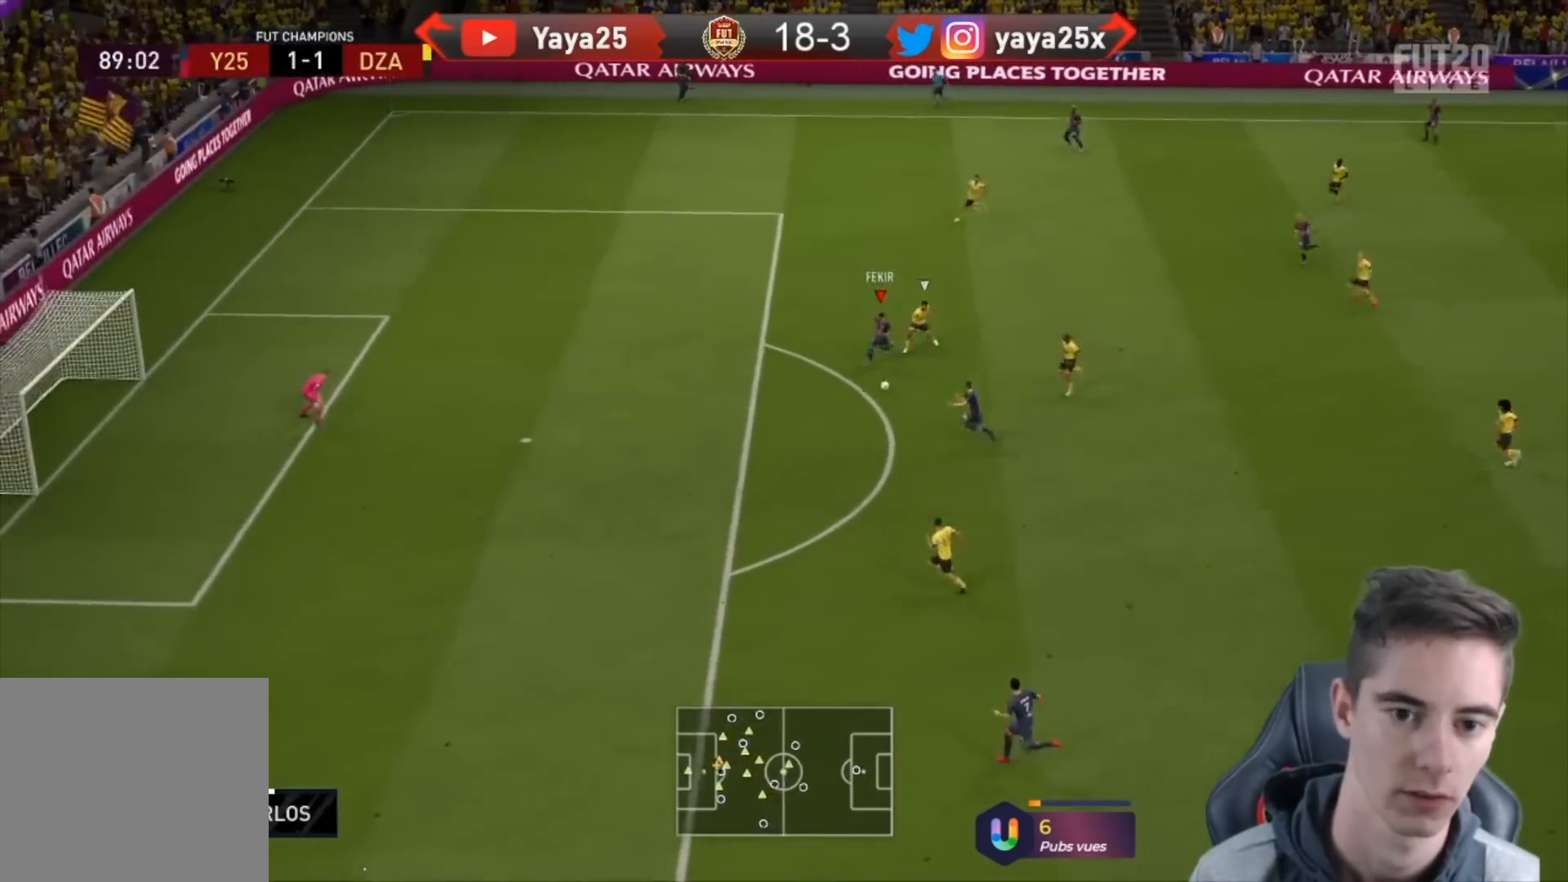
Gameplay with a controller (PlayStation layout); each line is a JSON object with the inputs held at the frame after it. "events" lists button and stick changes between this image and that frame as [ms after this image, input, new state], when the widget could be followed in between.
{"buttons": [], "left_stick": "up-left", "right_stick": "center", "events": [[233, "CIRCLE", "down"], [267, "left_stick", "up-left"], [400, "CIRCLE", "up"]]}
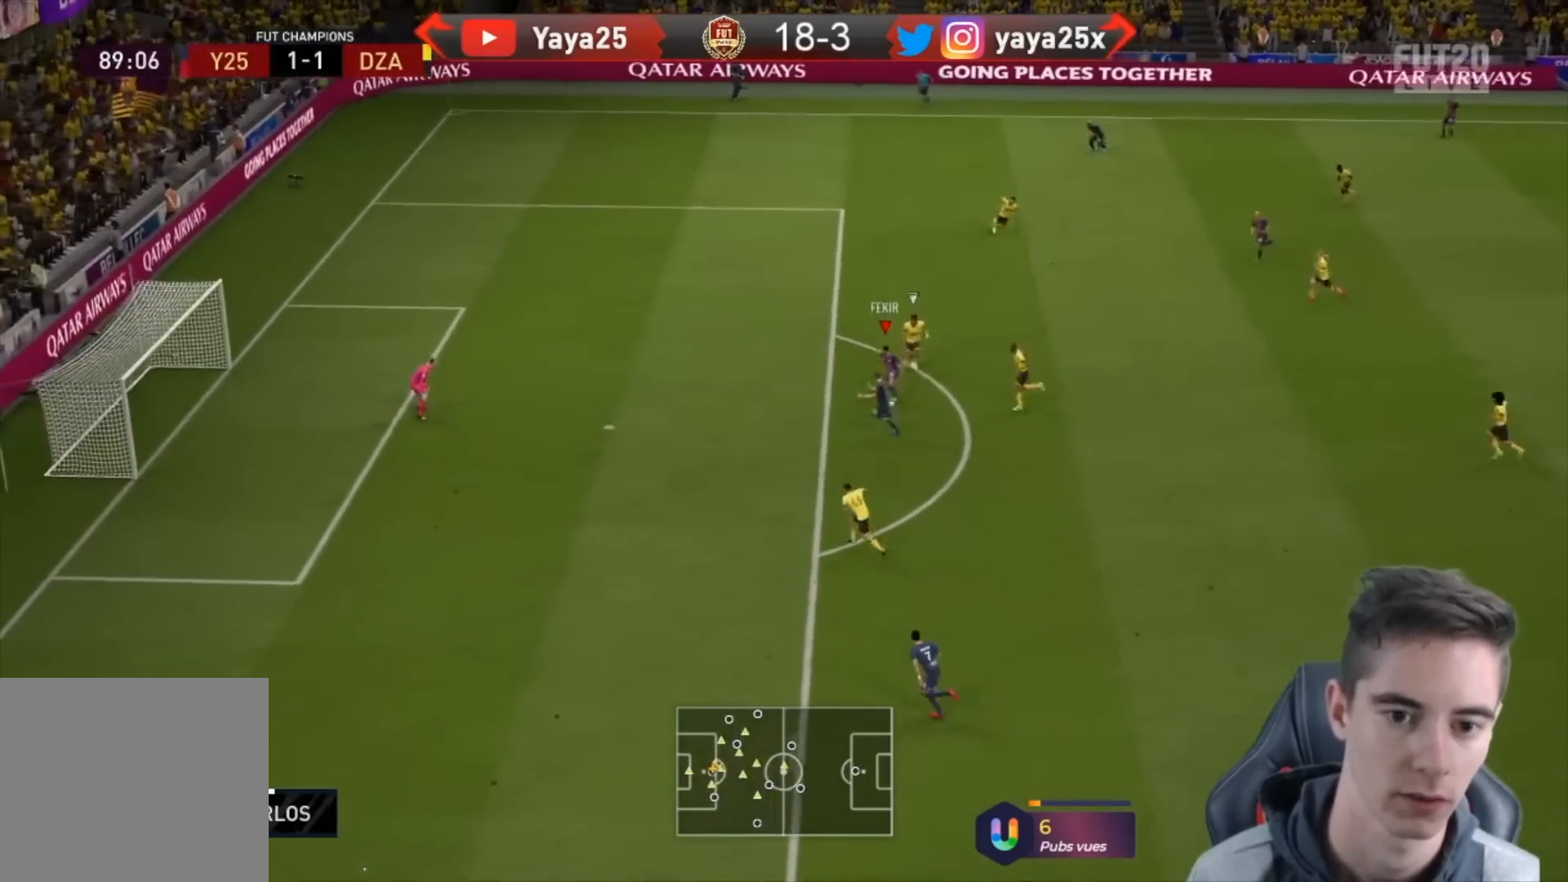
{"buttons": [], "left_stick": "up-left", "right_stick": "center", "events": []}
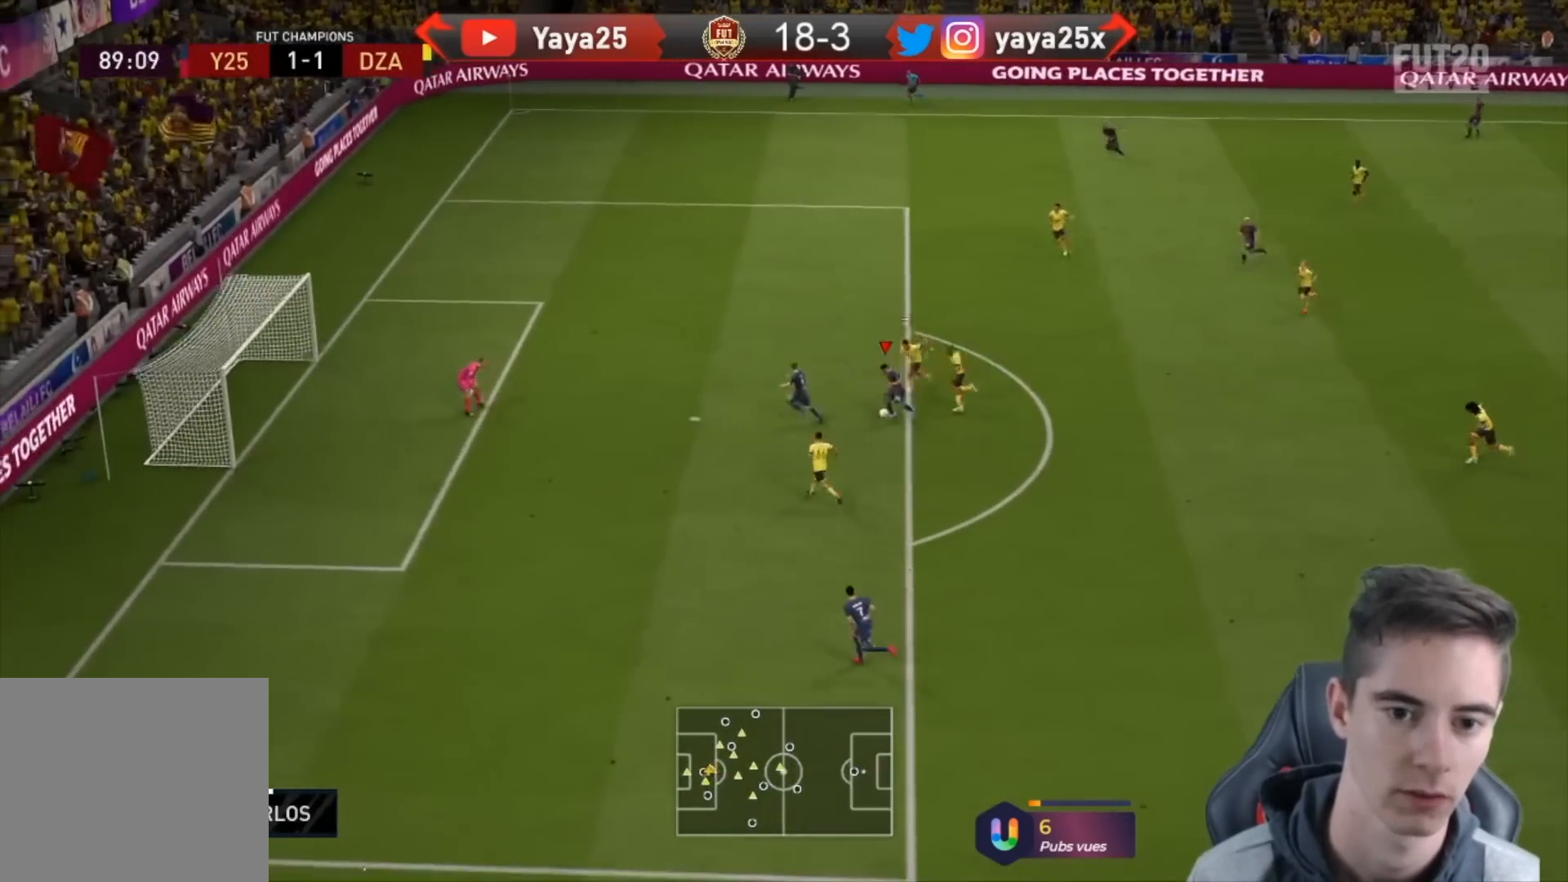
{"buttons": [], "left_stick": "left", "right_stick": "center", "events": [[167, "left_stick", "center"], [467, "left_stick", "left"]]}
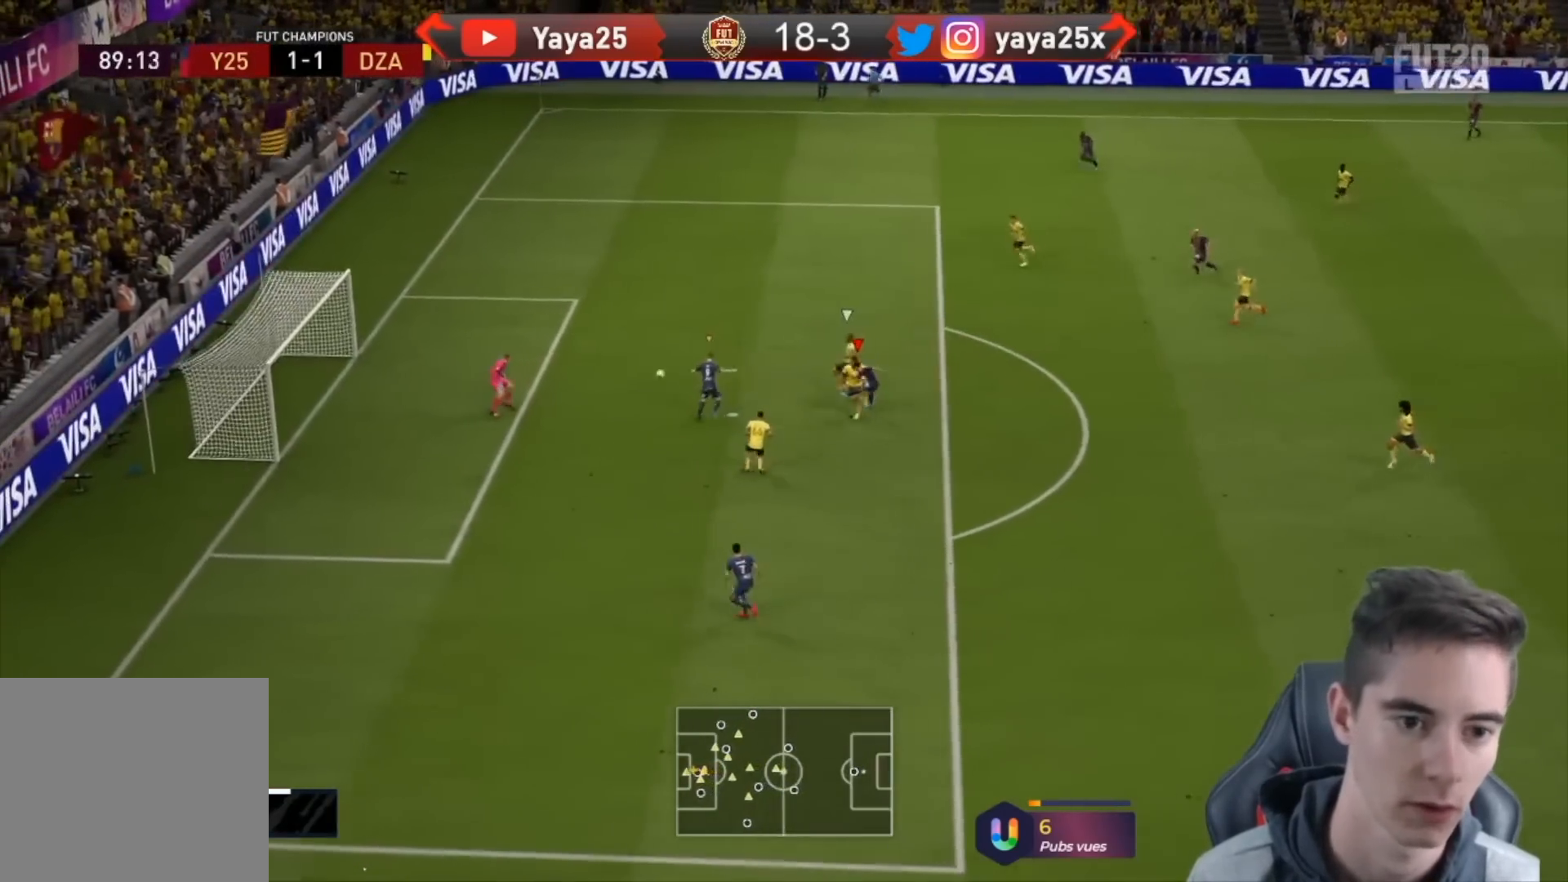
{"buttons": [], "left_stick": "center", "right_stick": "center", "events": [[467, "left_stick", "center"]]}
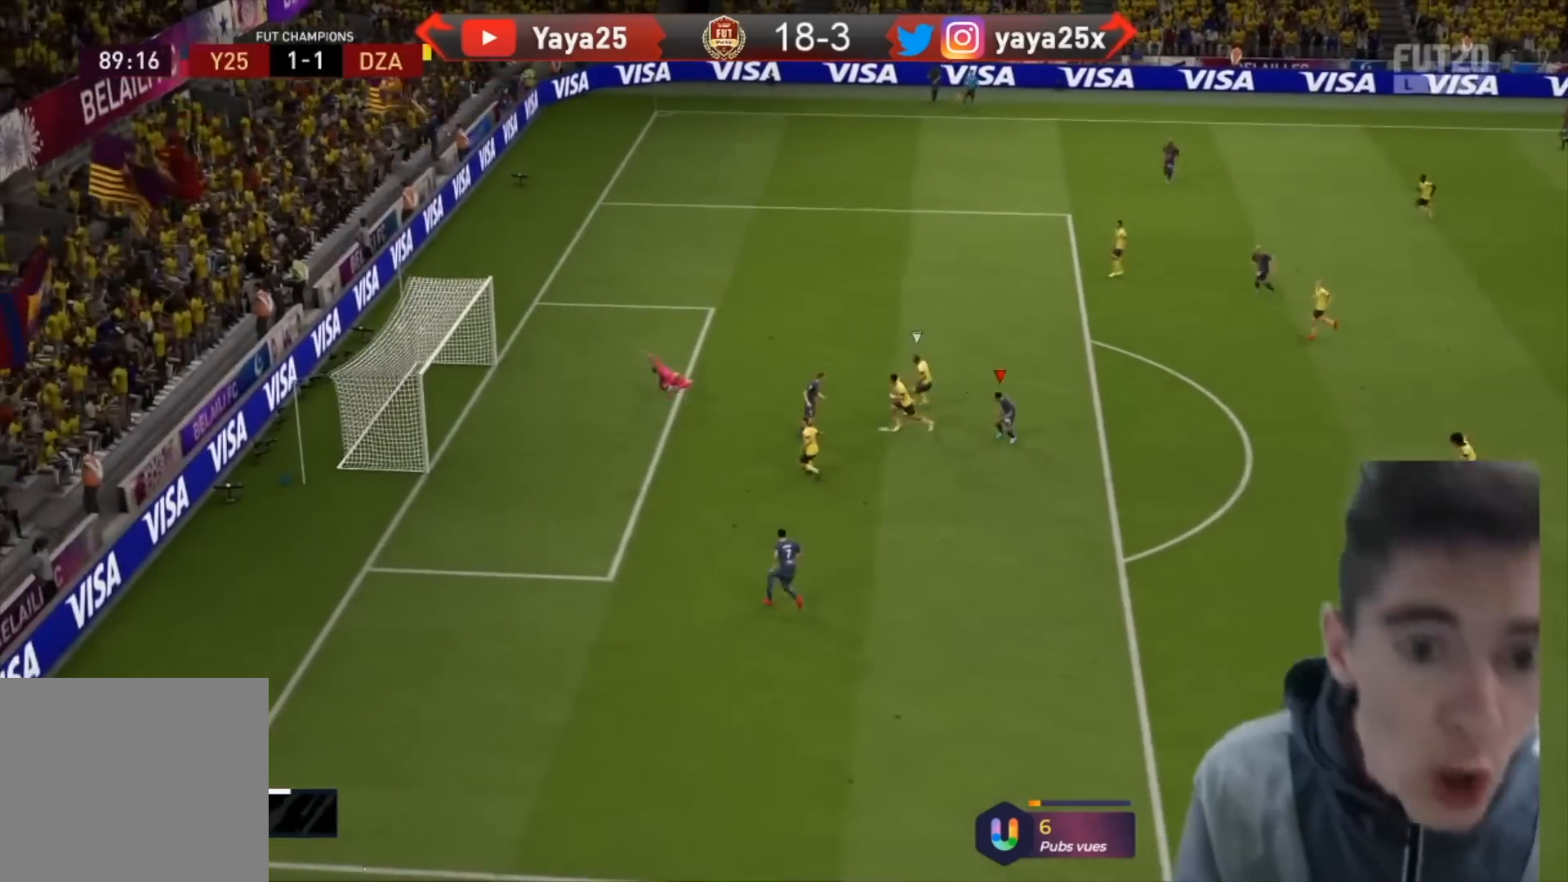
{"buttons": [], "left_stick": "center", "right_stick": "center", "events": []}
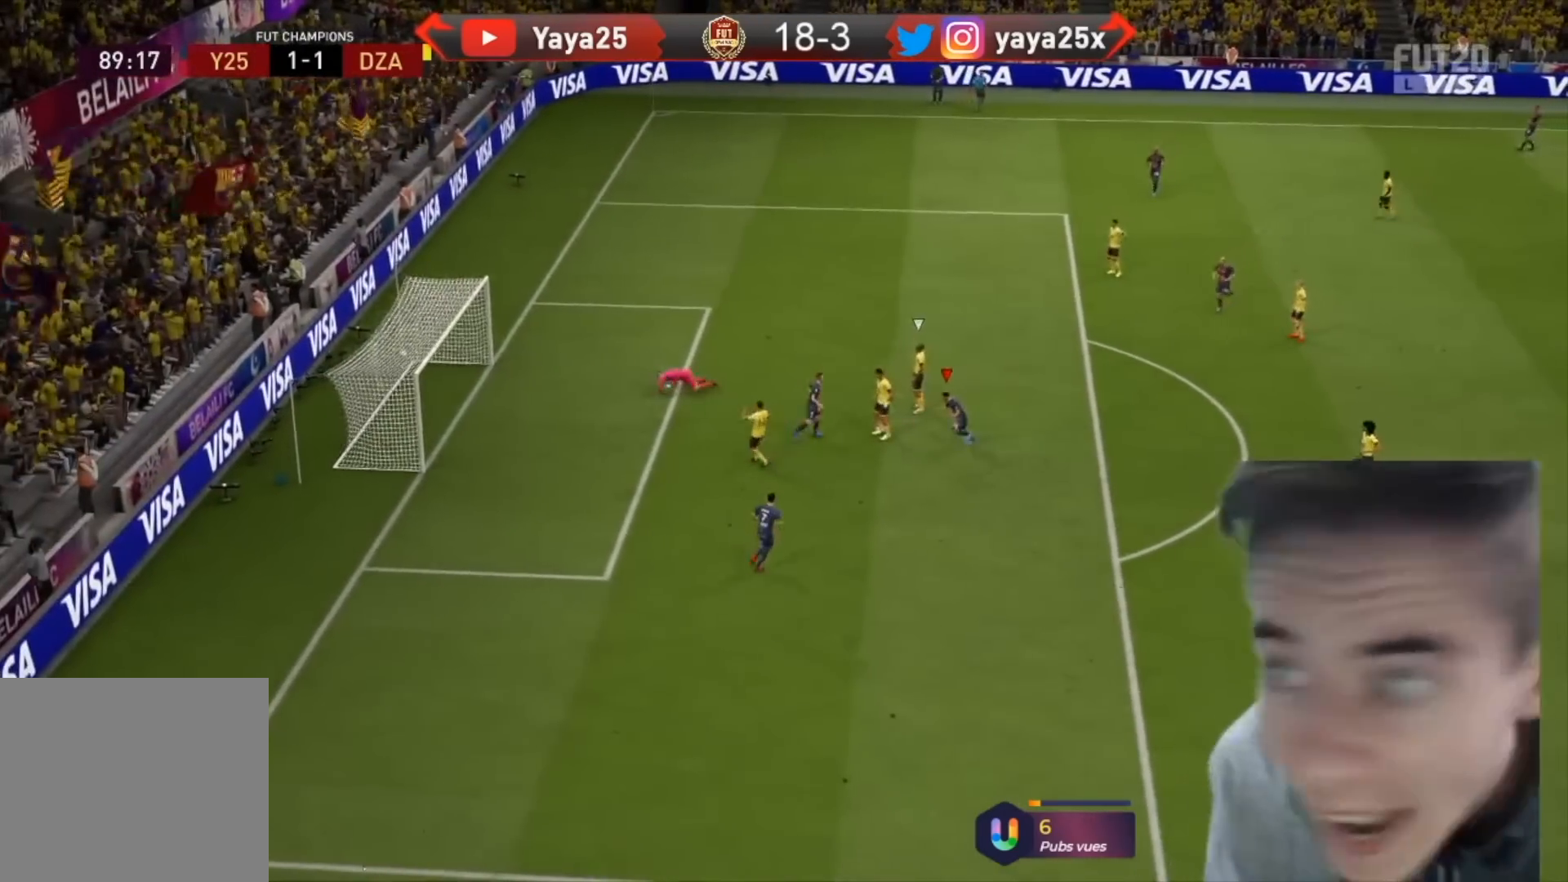
{"buttons": [], "left_stick": "center", "right_stick": "center", "events": []}
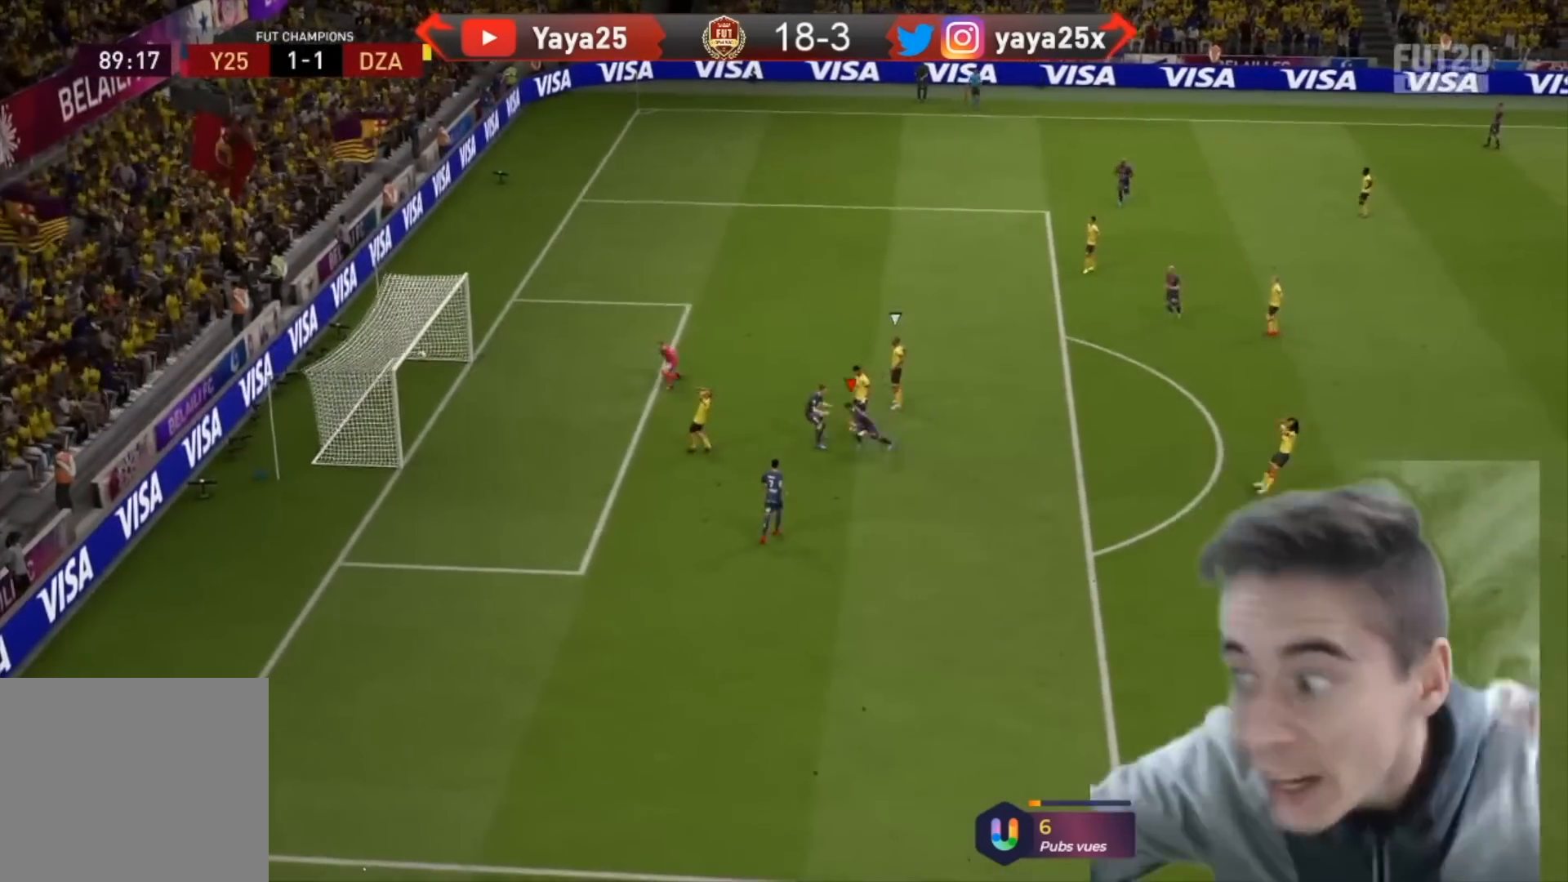
{"buttons": [], "left_stick": "center", "right_stick": "center", "events": []}
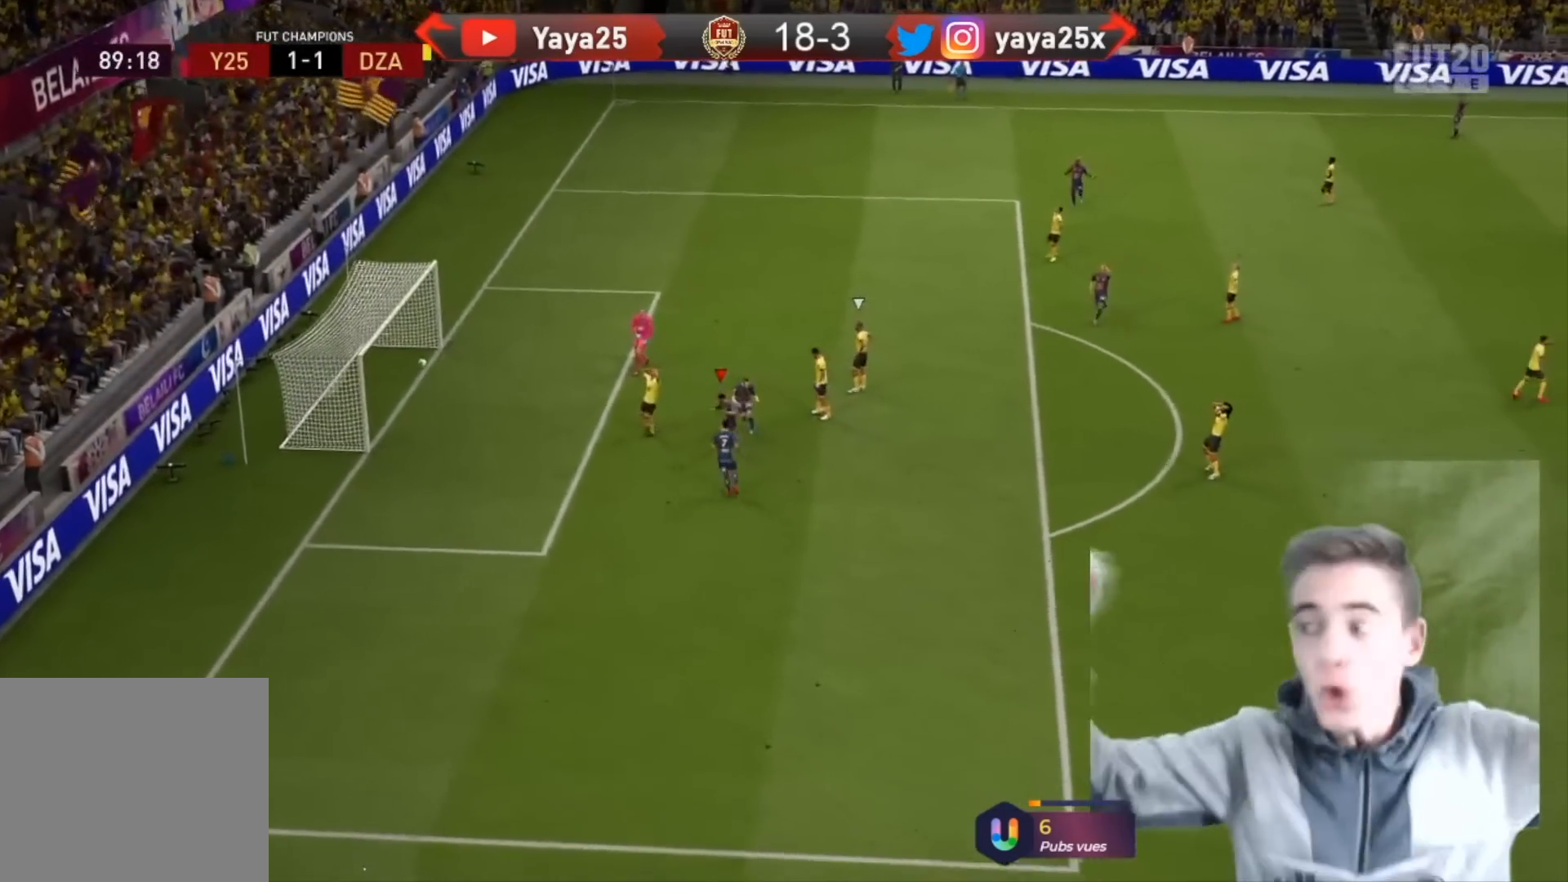
{"buttons": [], "left_stick": "center", "right_stick": "center", "events": []}
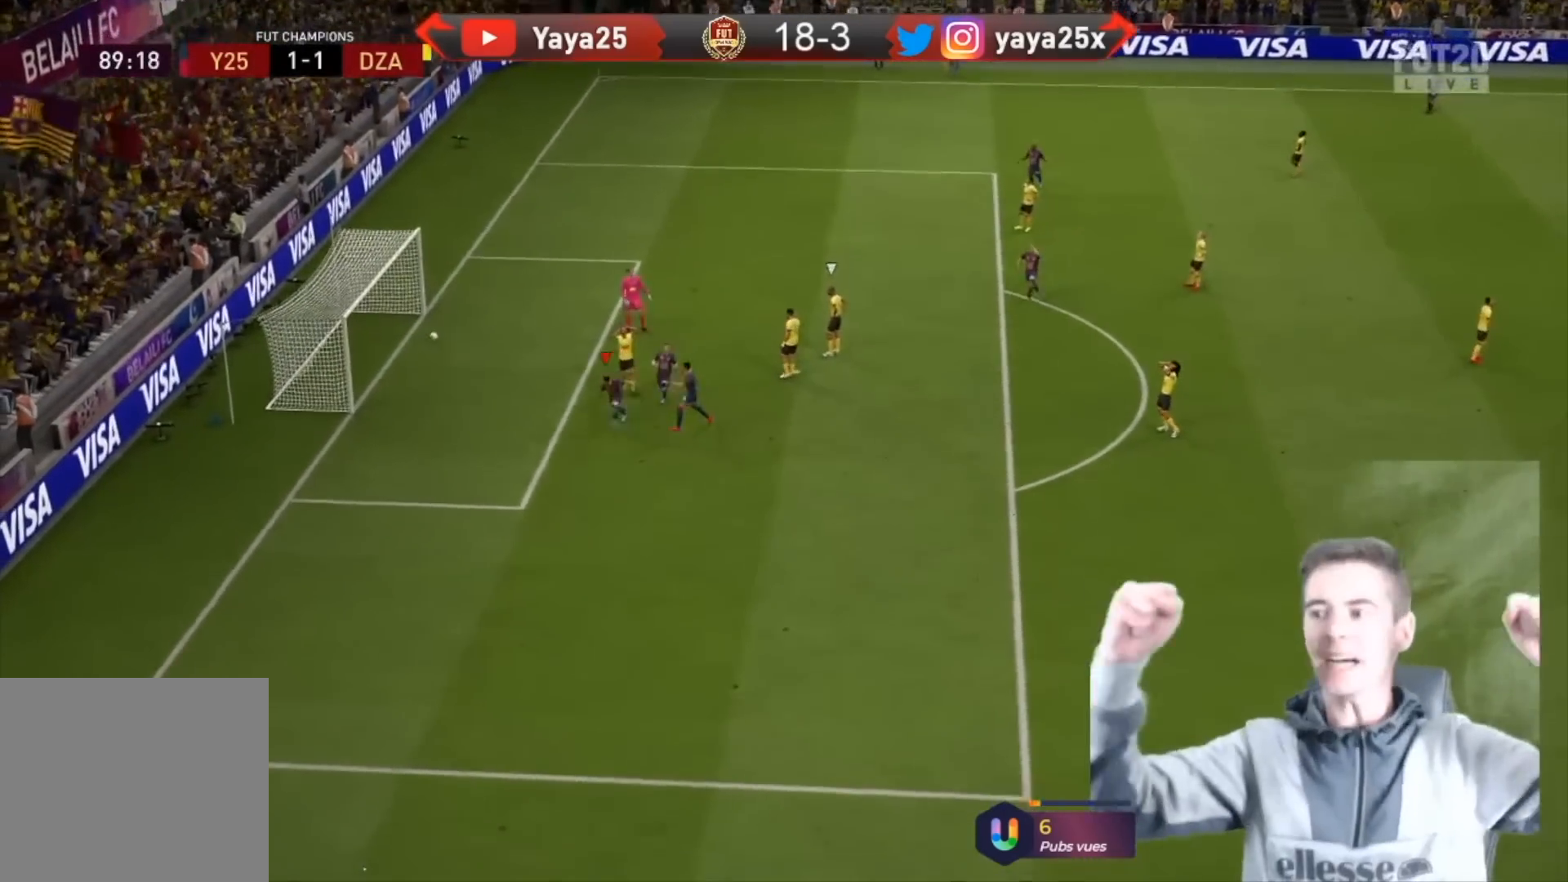
{"buttons": ["R2"], "left_stick": "center", "right_stick": "center", "events": [[300, "R2", "down"], [300, "left_stick", "left"], [500, "left_stick", "center"]]}
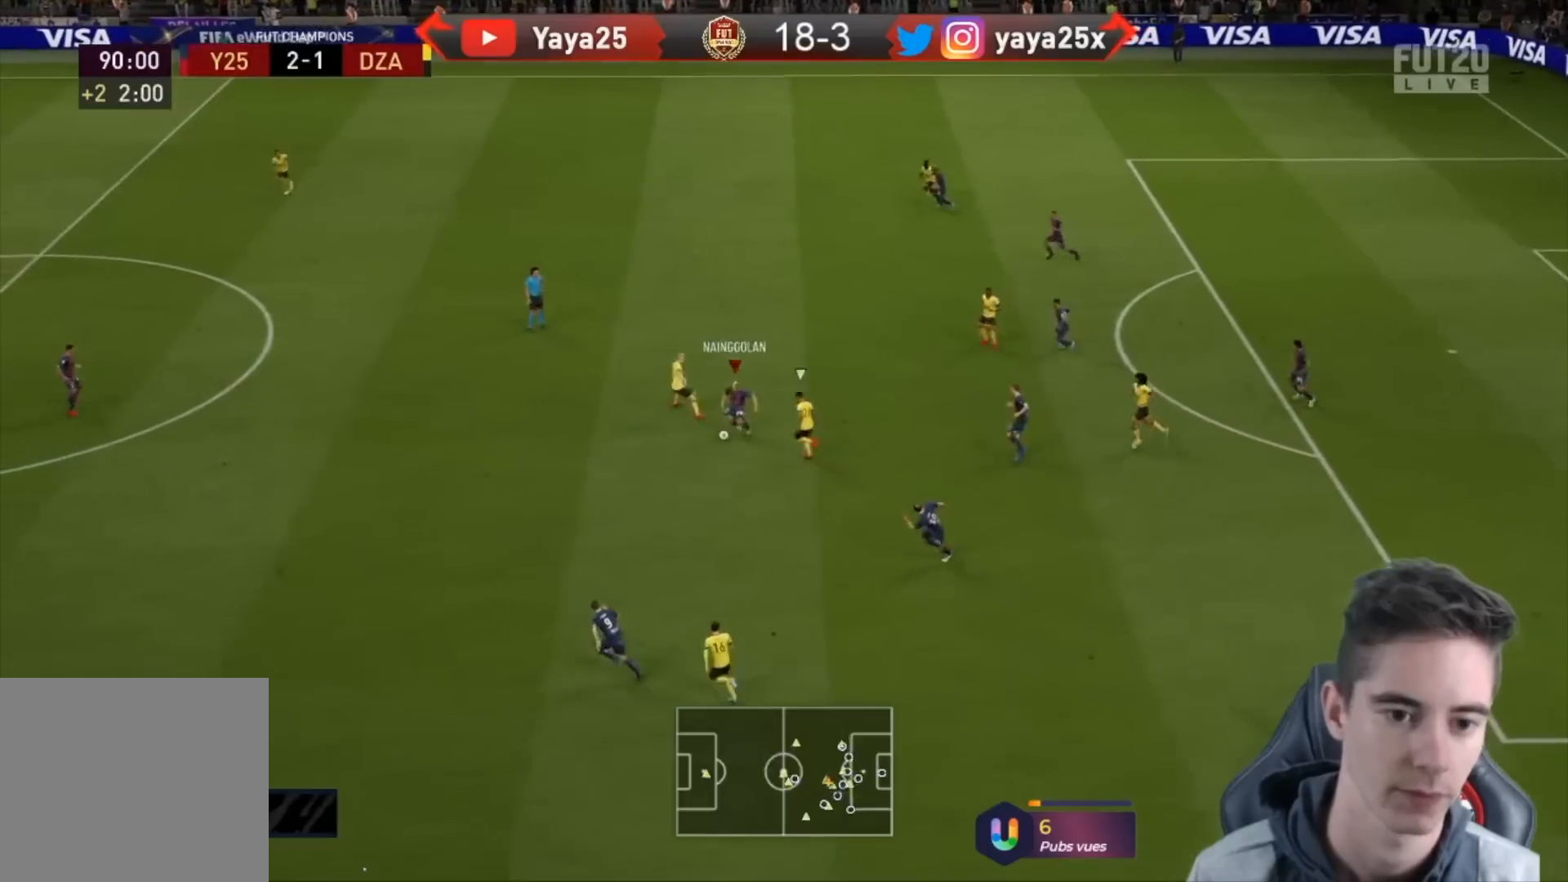
{"buttons": ["R2"], "left_stick": "center", "right_stick": "center", "events": [[100, "R2", "up"], [433, "R2", "down"]]}
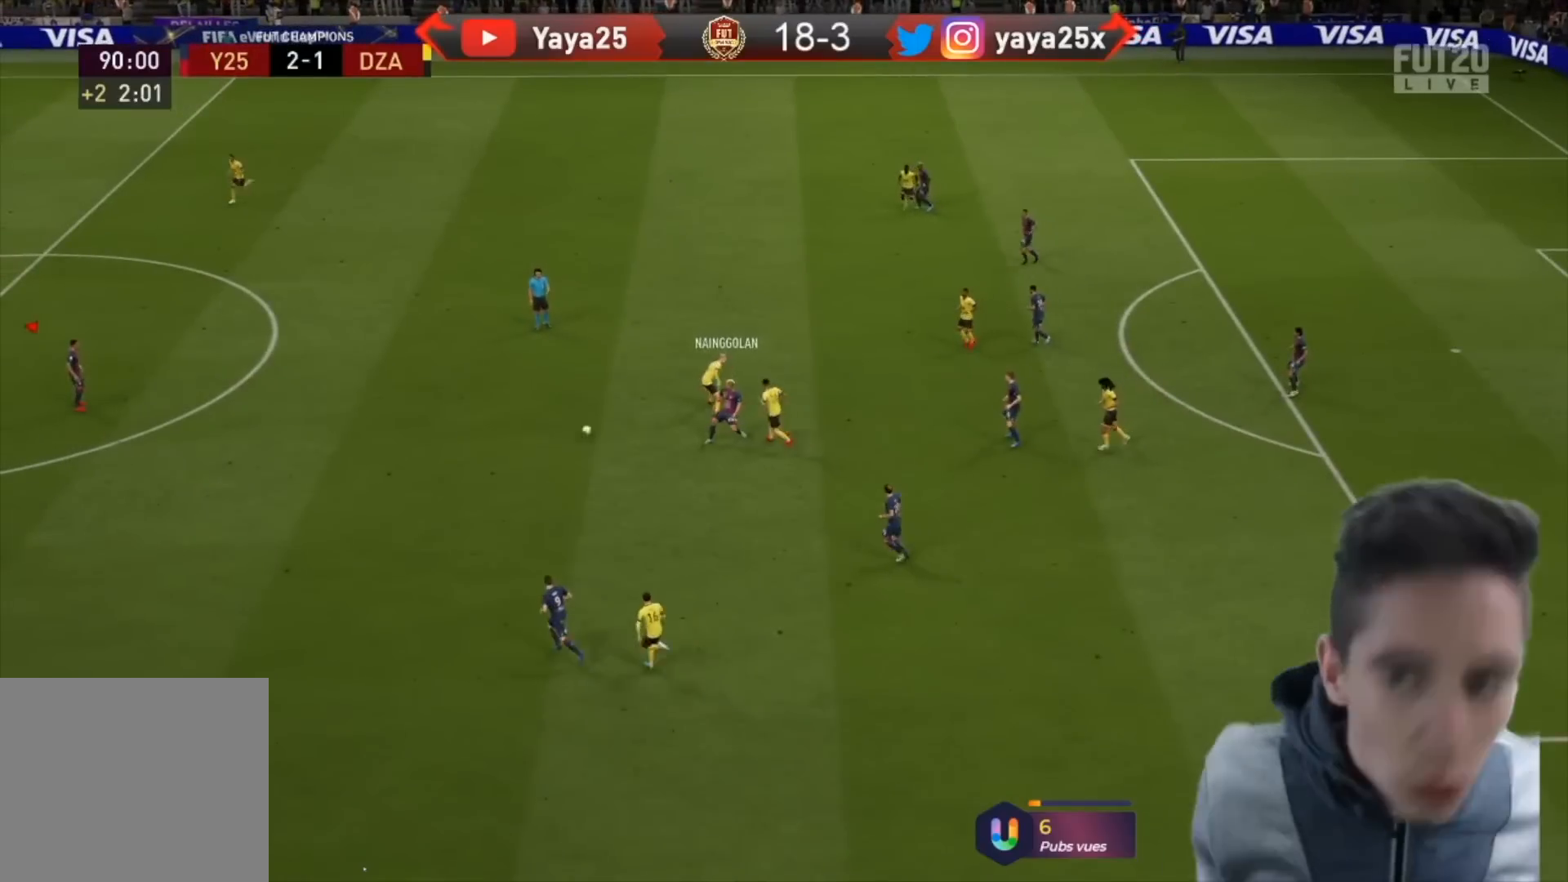
{"buttons": ["R1", "R2"], "left_stick": "center", "right_stick": "center", "events": [[67, "R1", "down"]]}
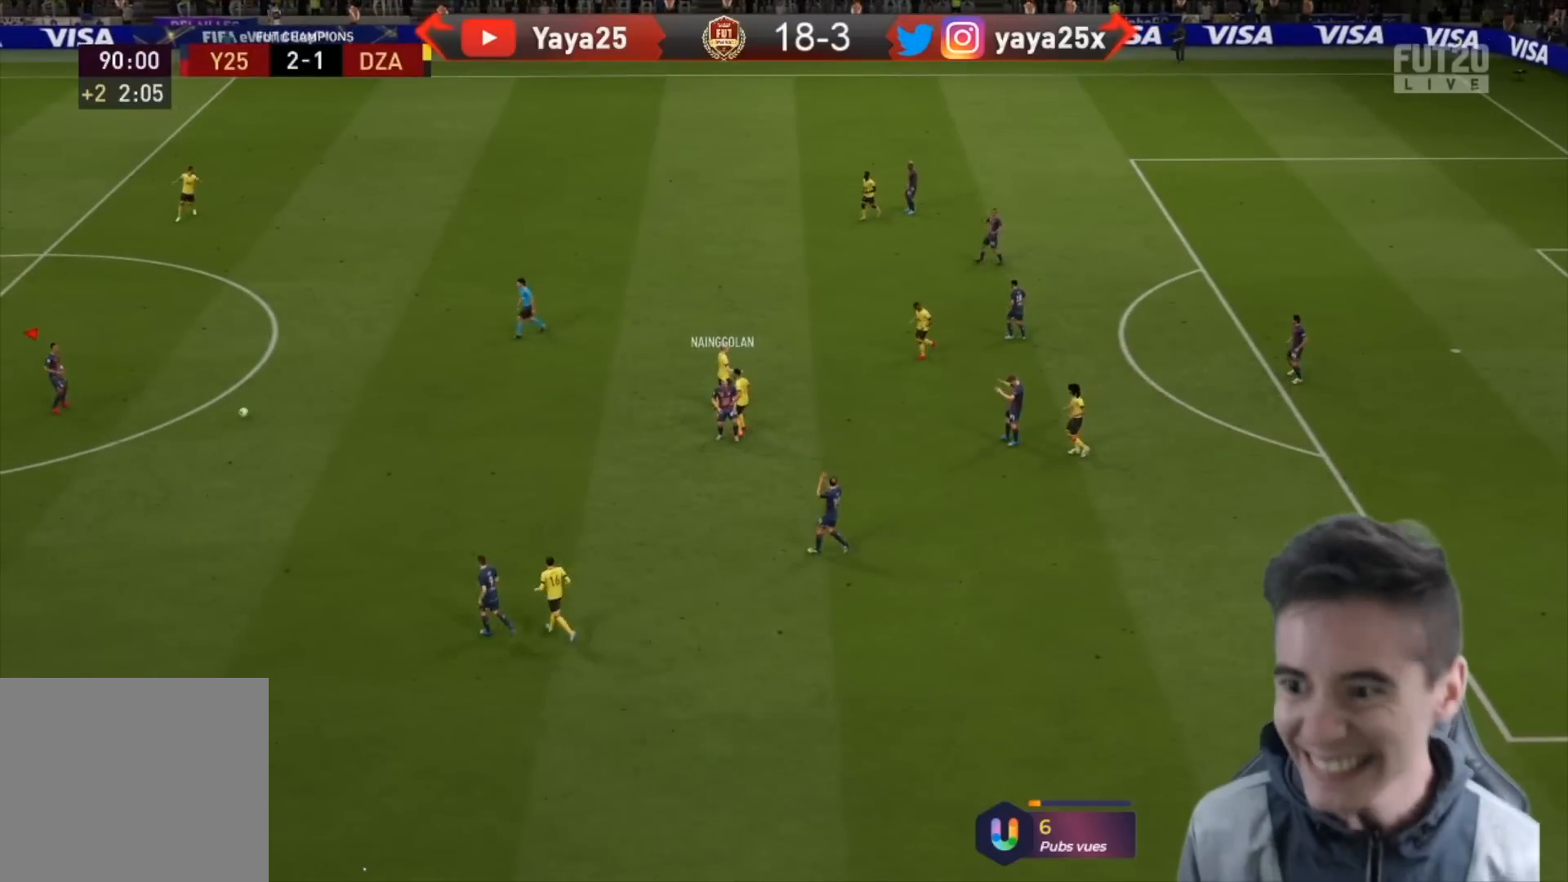
{"buttons": [], "left_stick": "center", "right_stick": "center", "events": [[267, "R2", "up"], [300, "R1", "up"]]}
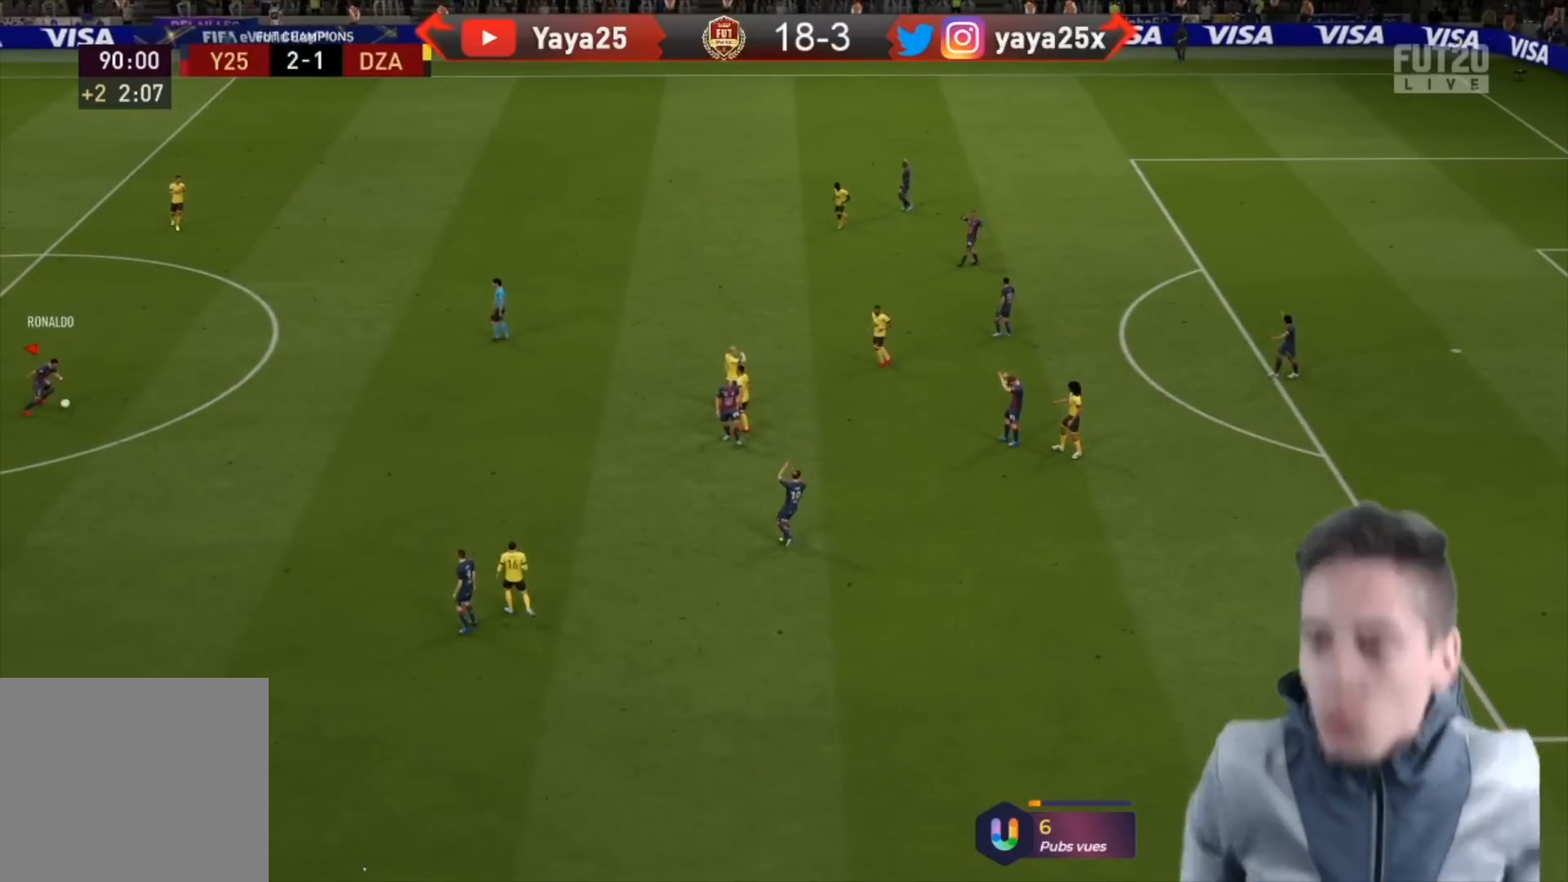
{"buttons": ["R1", "R2"], "left_stick": "center", "right_stick": "center", "events": [[167, "R1", "down"], [300, "R2", "down"]]}
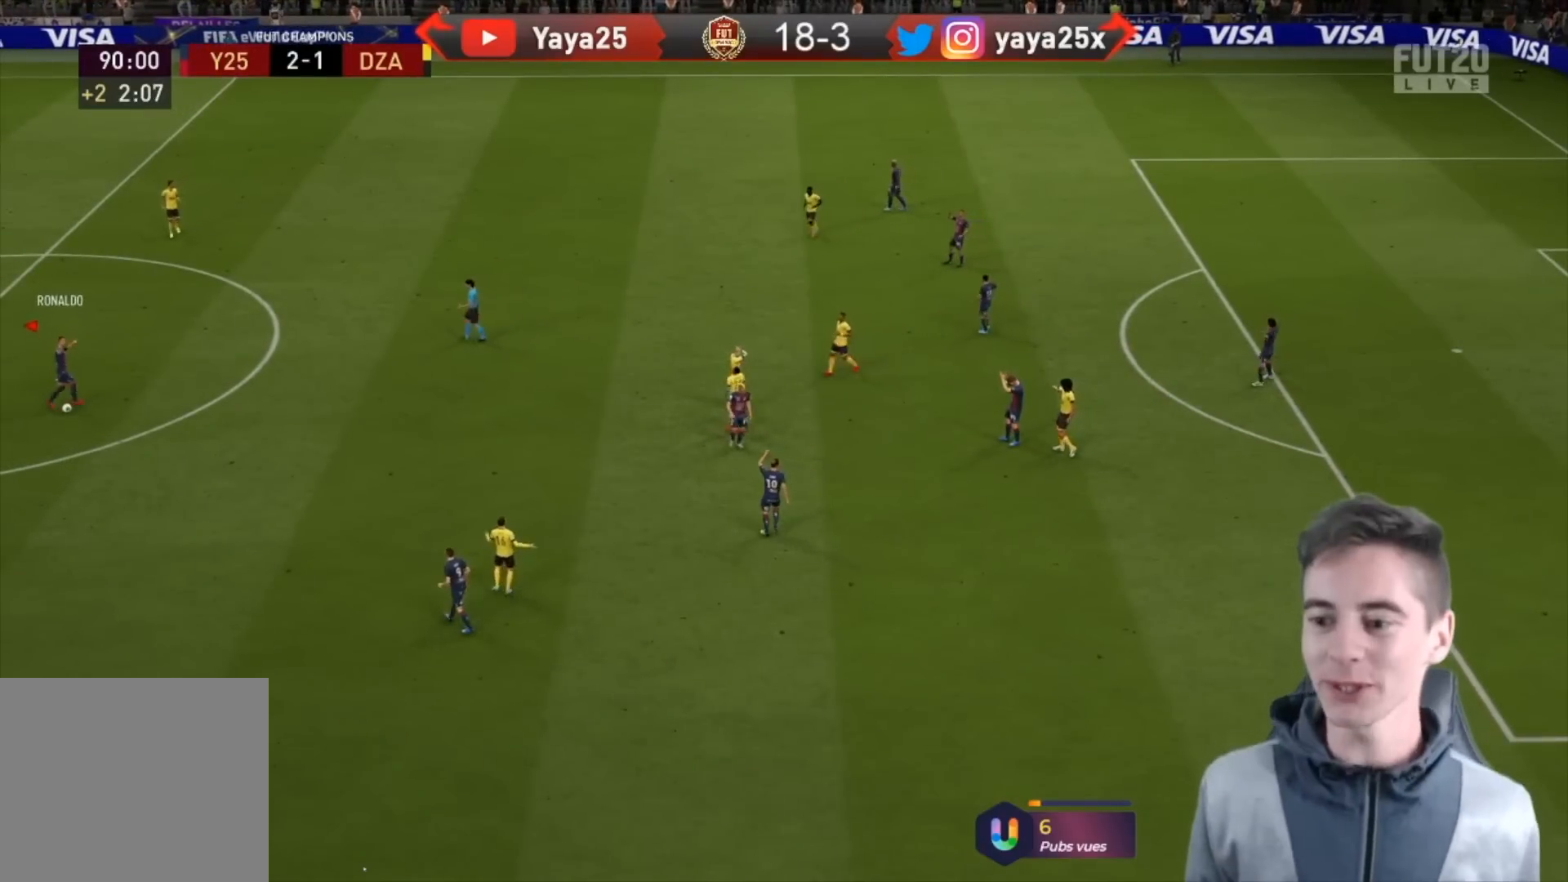
{"buttons": ["R1", "R2"], "left_stick": "center", "right_stick": "center", "events": []}
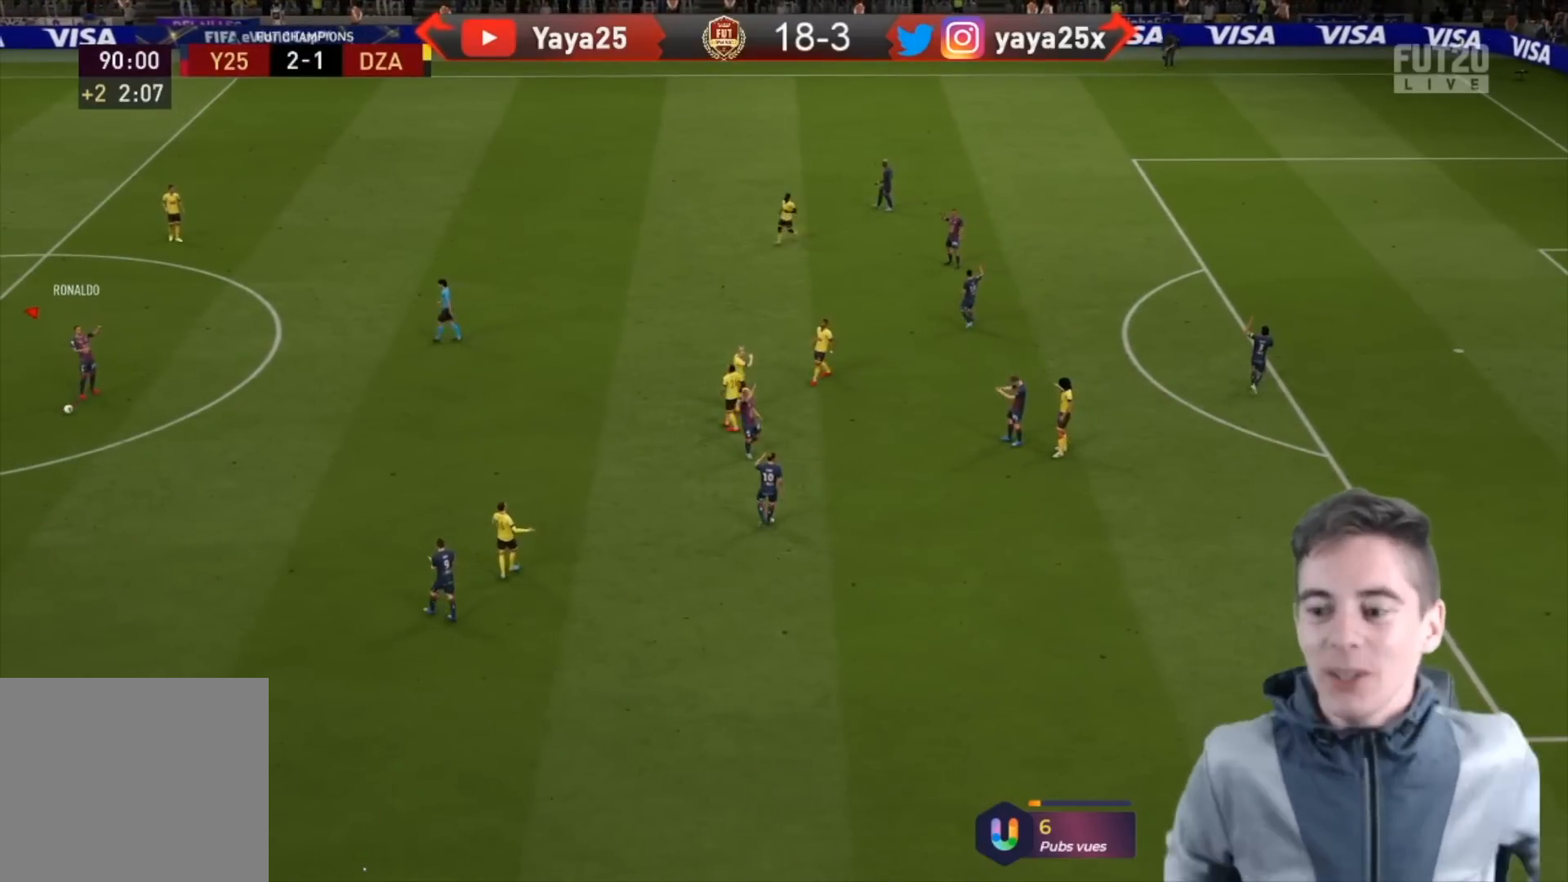
{"buttons": ["R1", "R2"], "left_stick": "center", "right_stick": "center", "events": []}
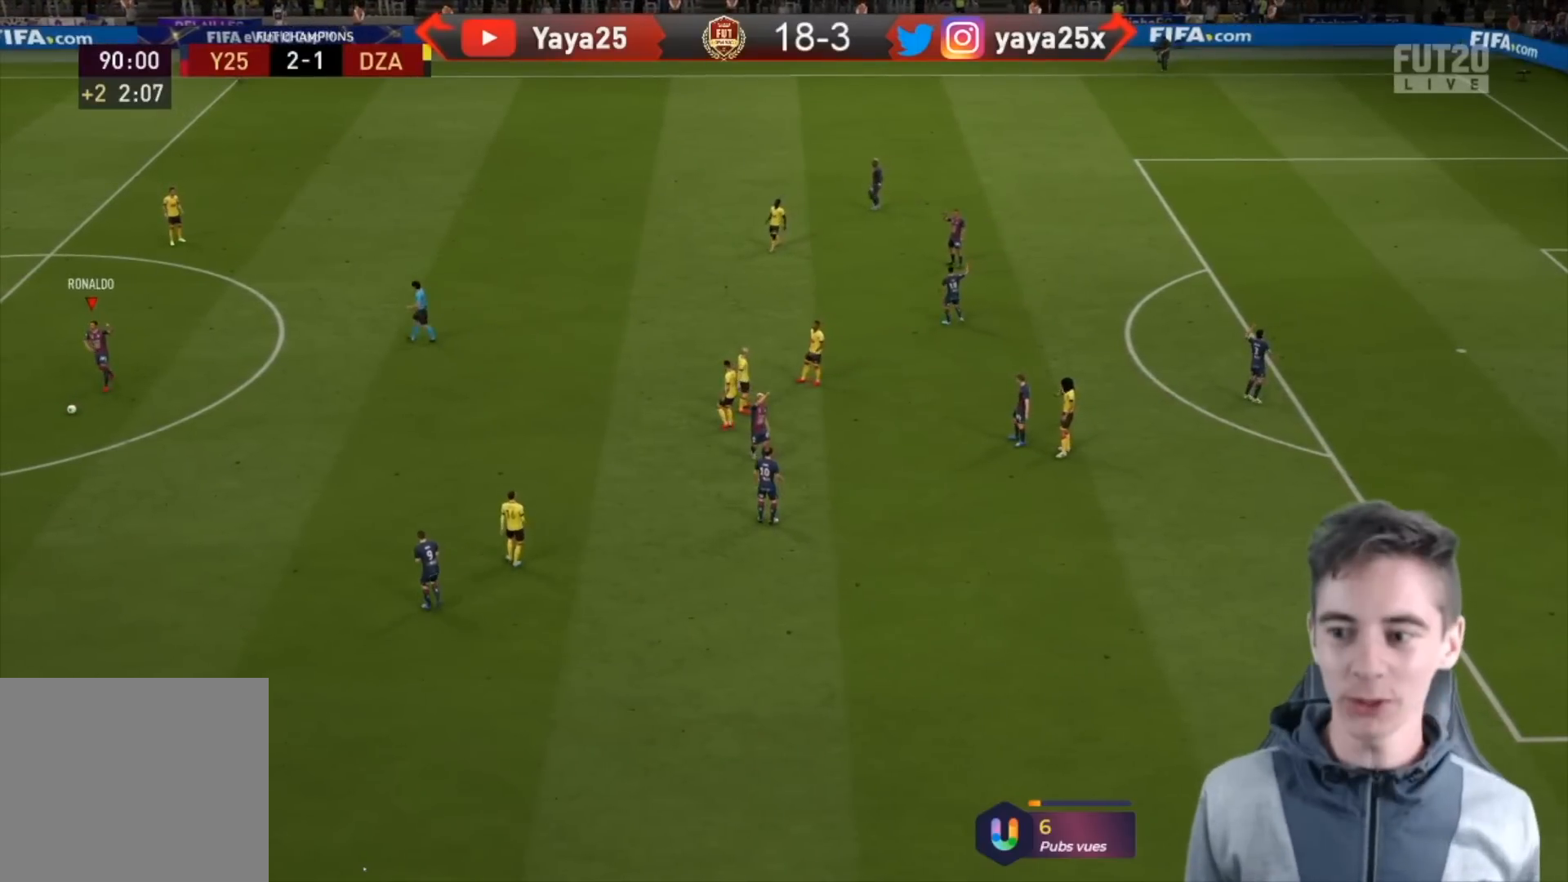
{"buttons": ["R1", "R2"], "left_stick": "center", "right_stick": "center", "events": []}
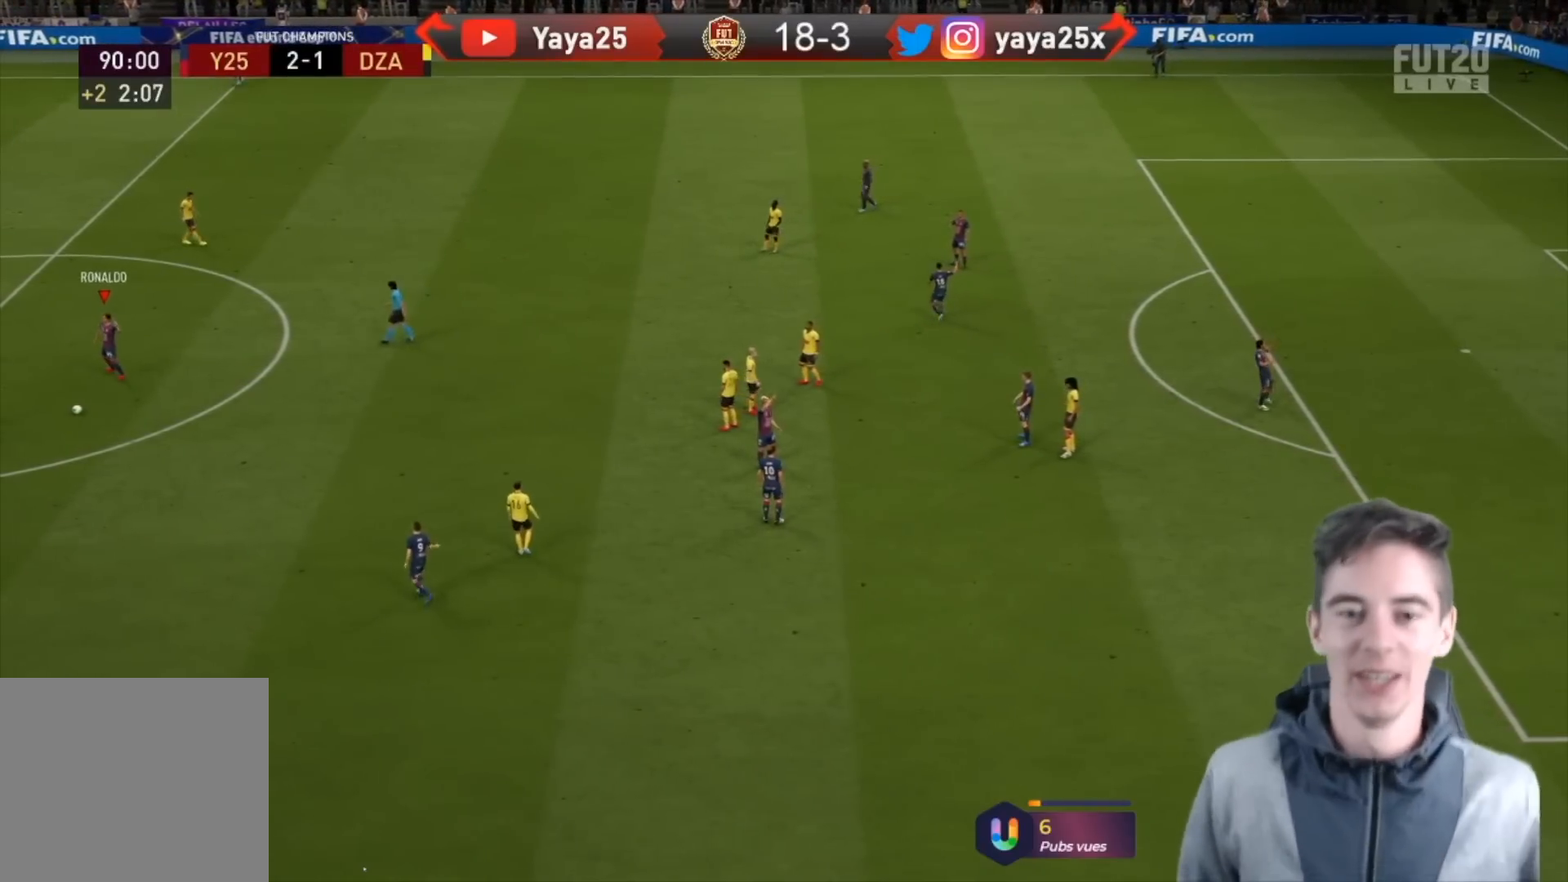
{"buttons": ["R1", "R2"], "left_stick": "center", "right_stick": "center", "events": []}
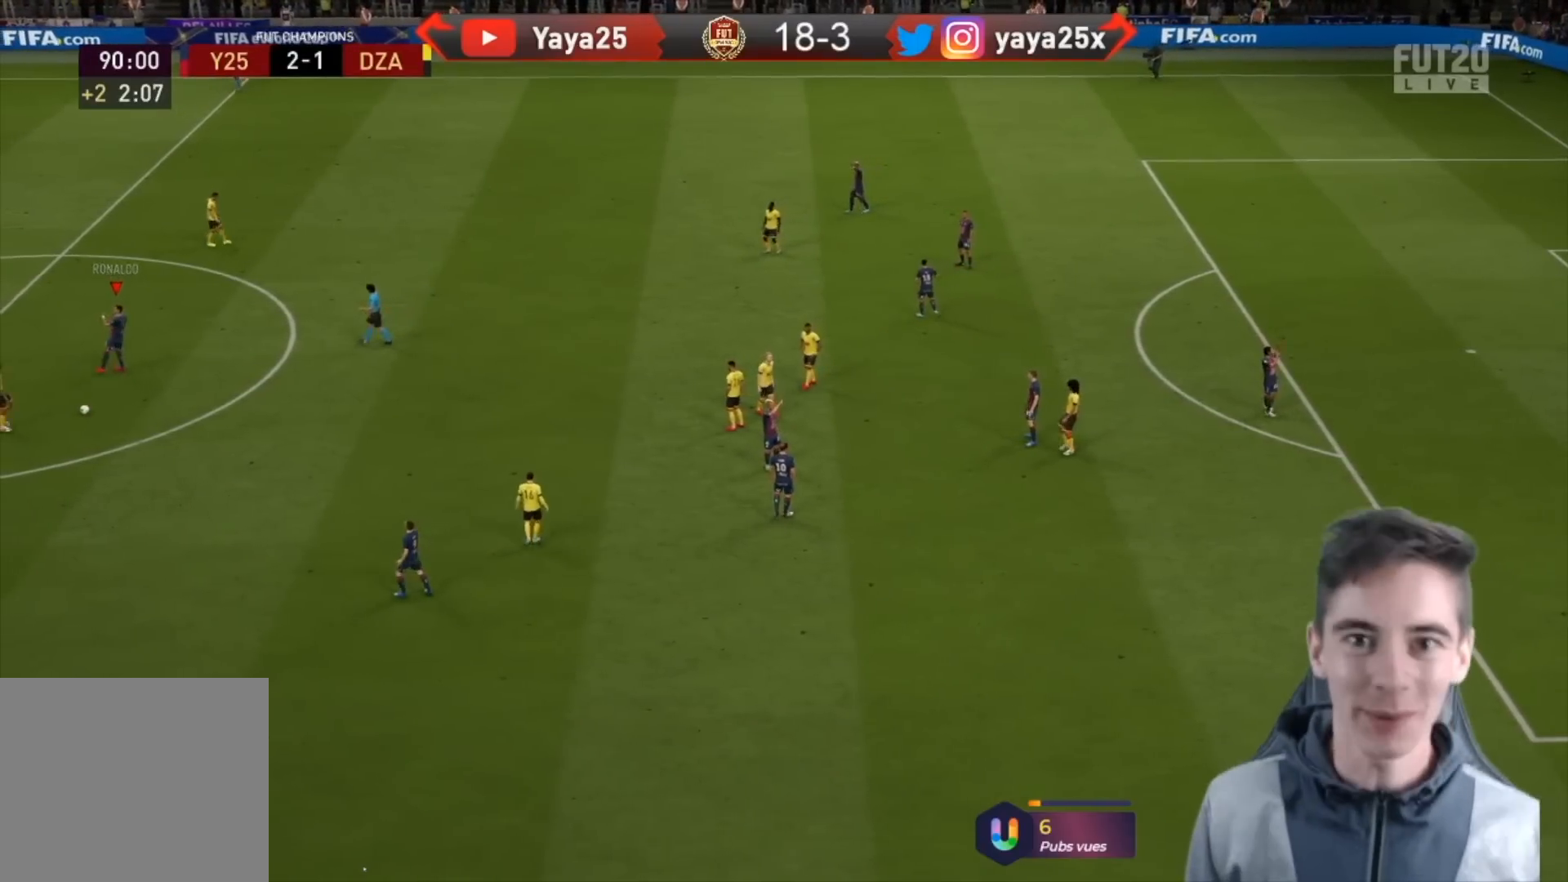
{"buttons": [], "left_stick": "center", "right_stick": "center", "events": [[433, "R1", "up"], [433, "R2", "up"]]}
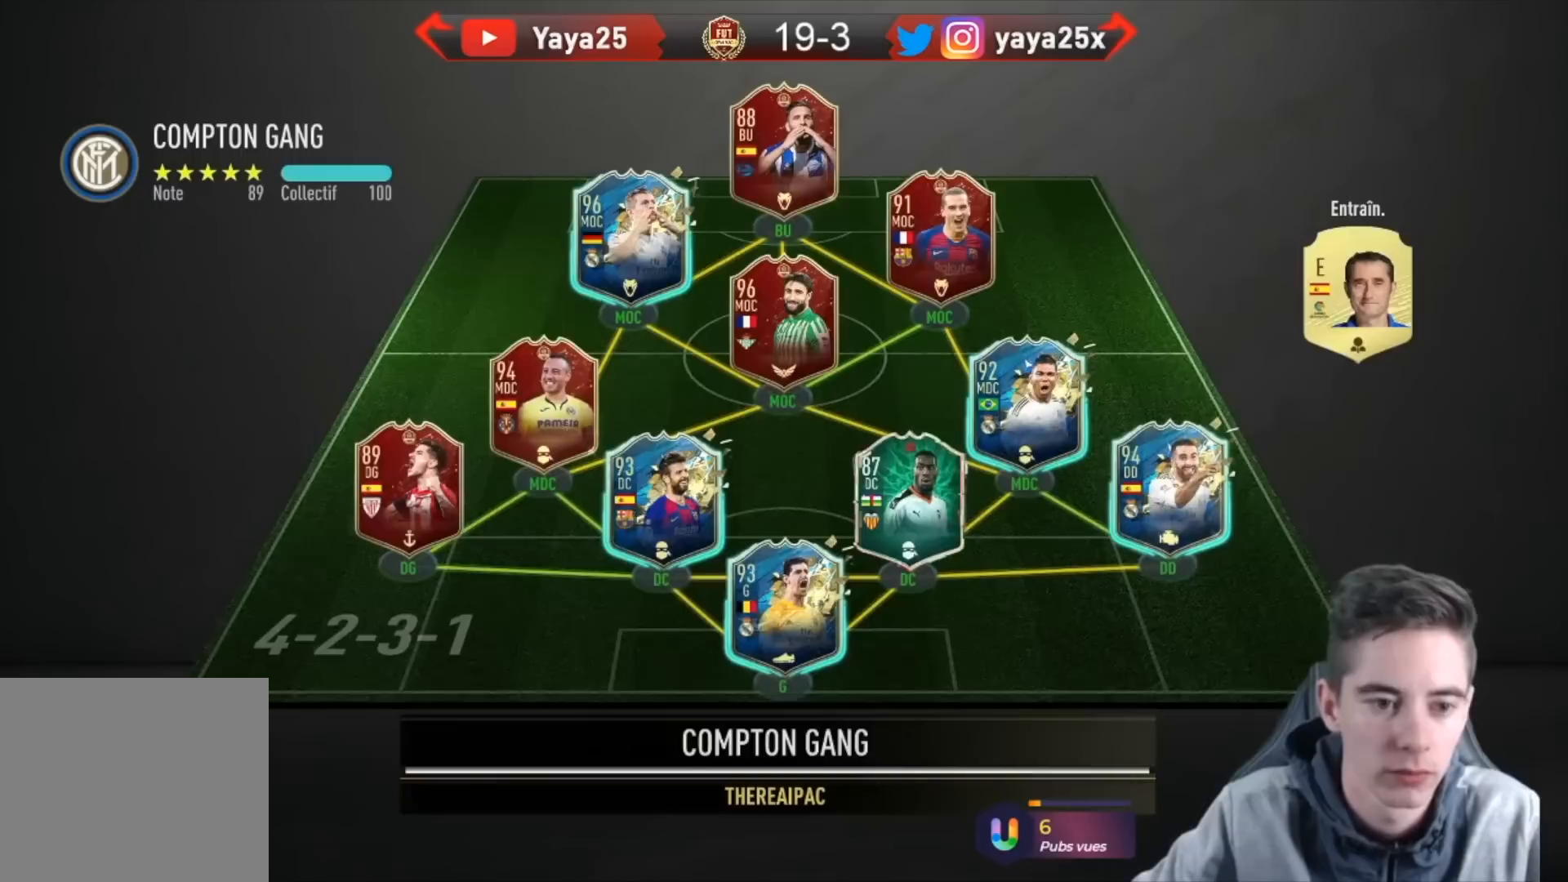
{"buttons": [], "left_stick": "center", "right_stick": "center", "events": []}
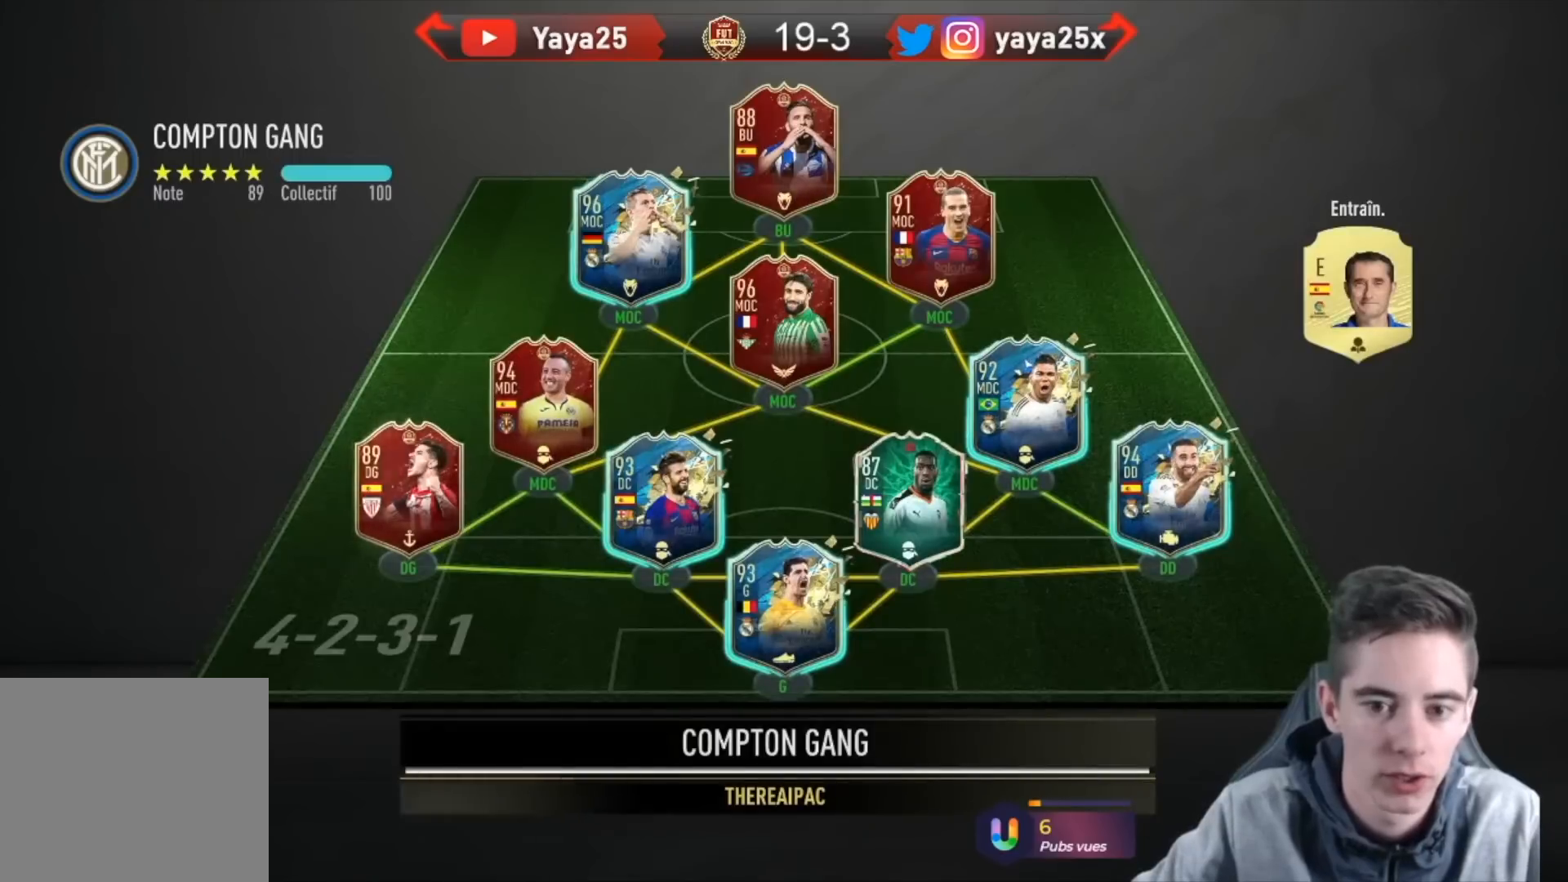
{"buttons": [], "left_stick": "center", "right_stick": "center", "events": []}
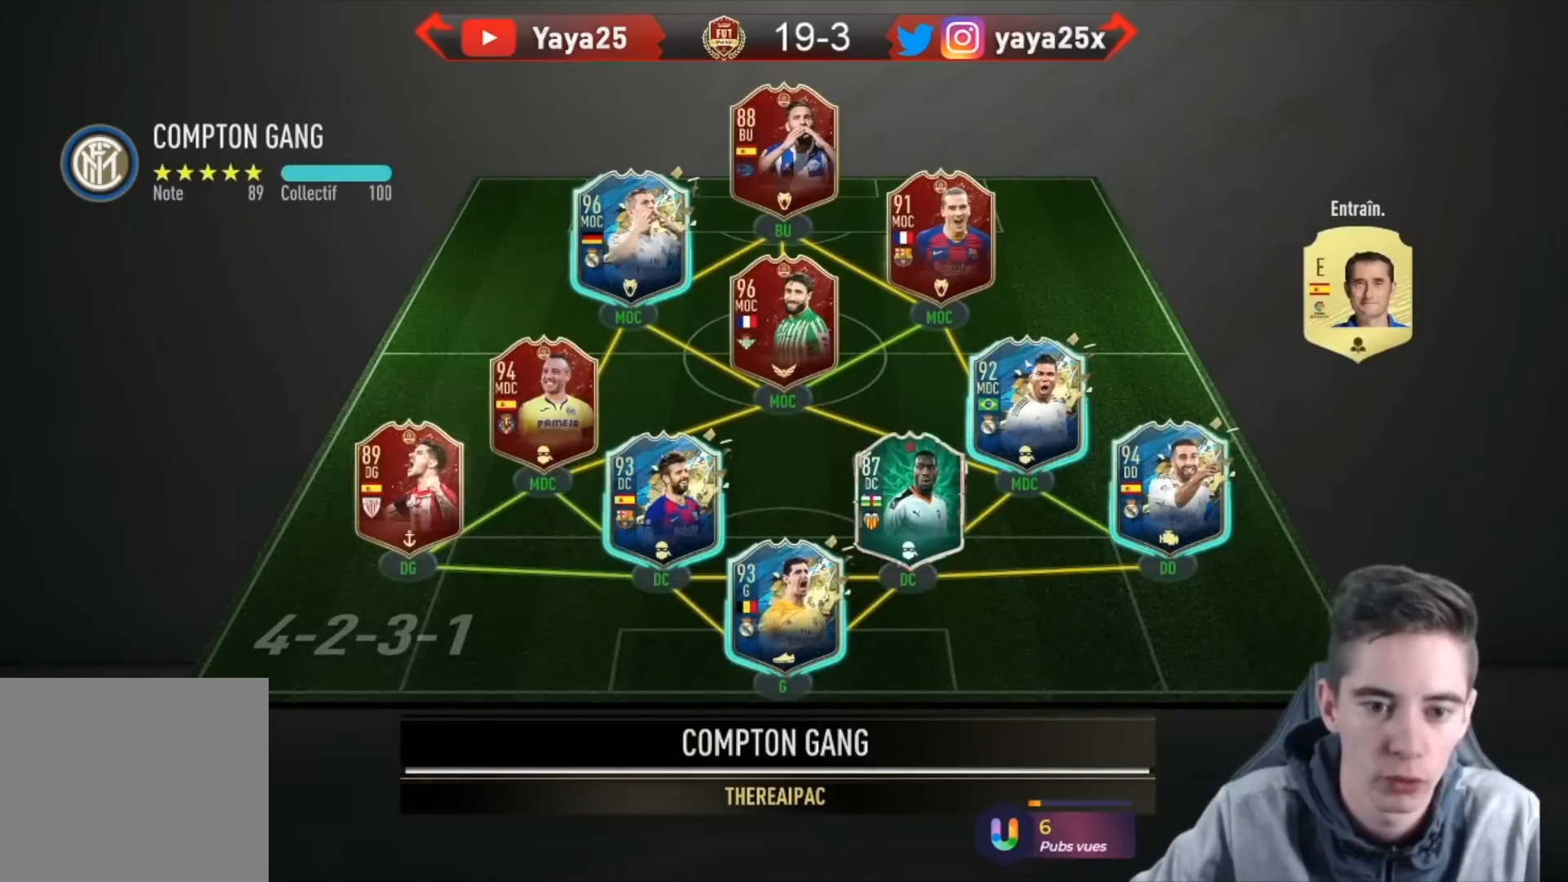
{"buttons": [], "left_stick": "center", "right_stick": "center", "events": []}
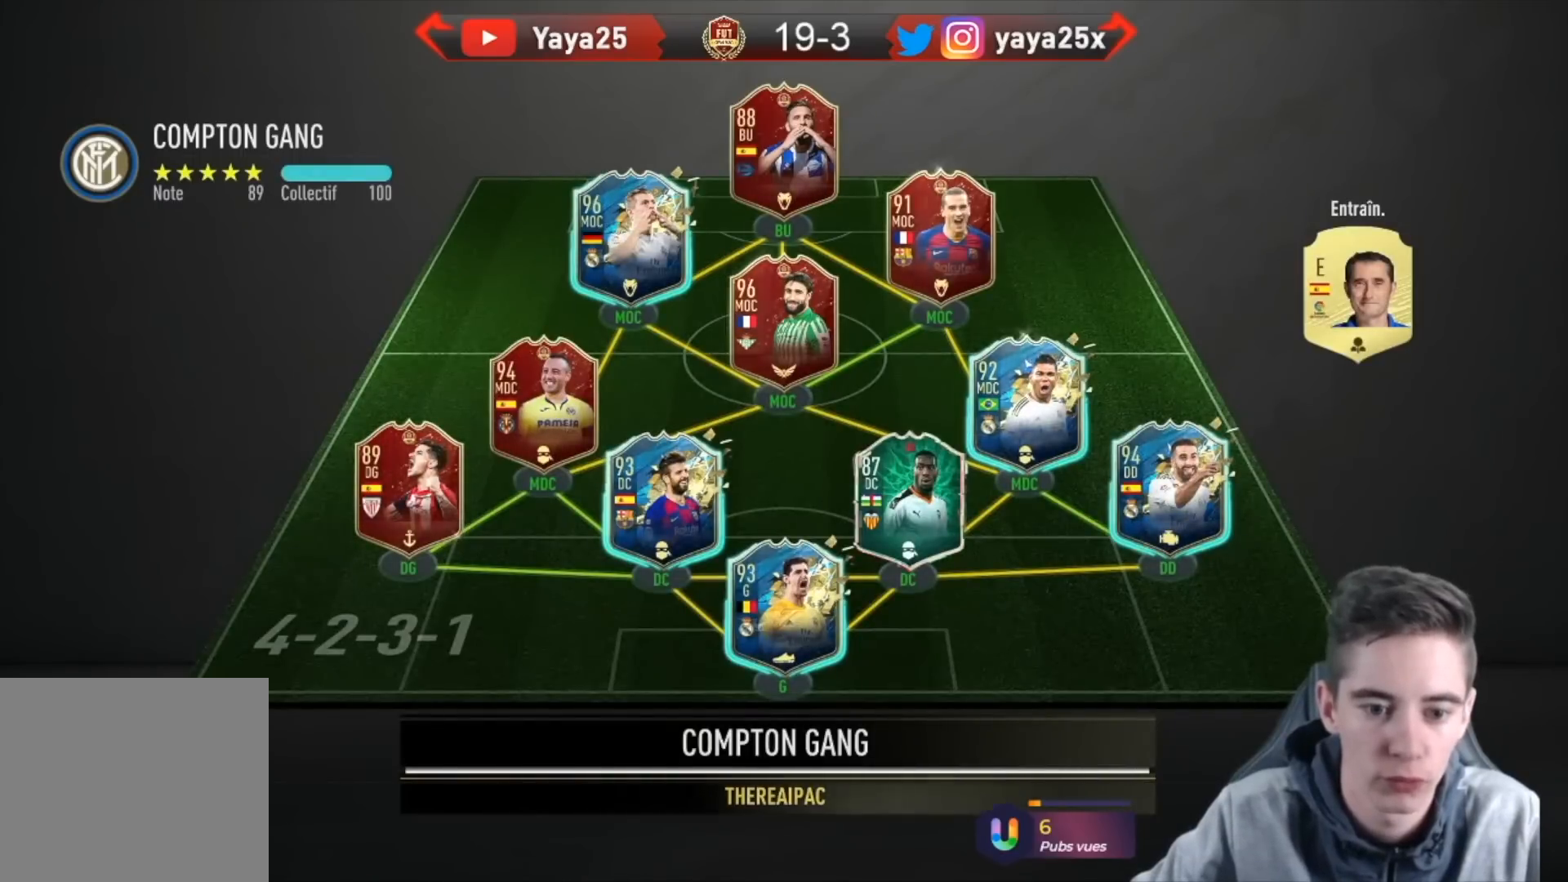
{"buttons": [], "left_stick": "center", "right_stick": "center", "events": []}
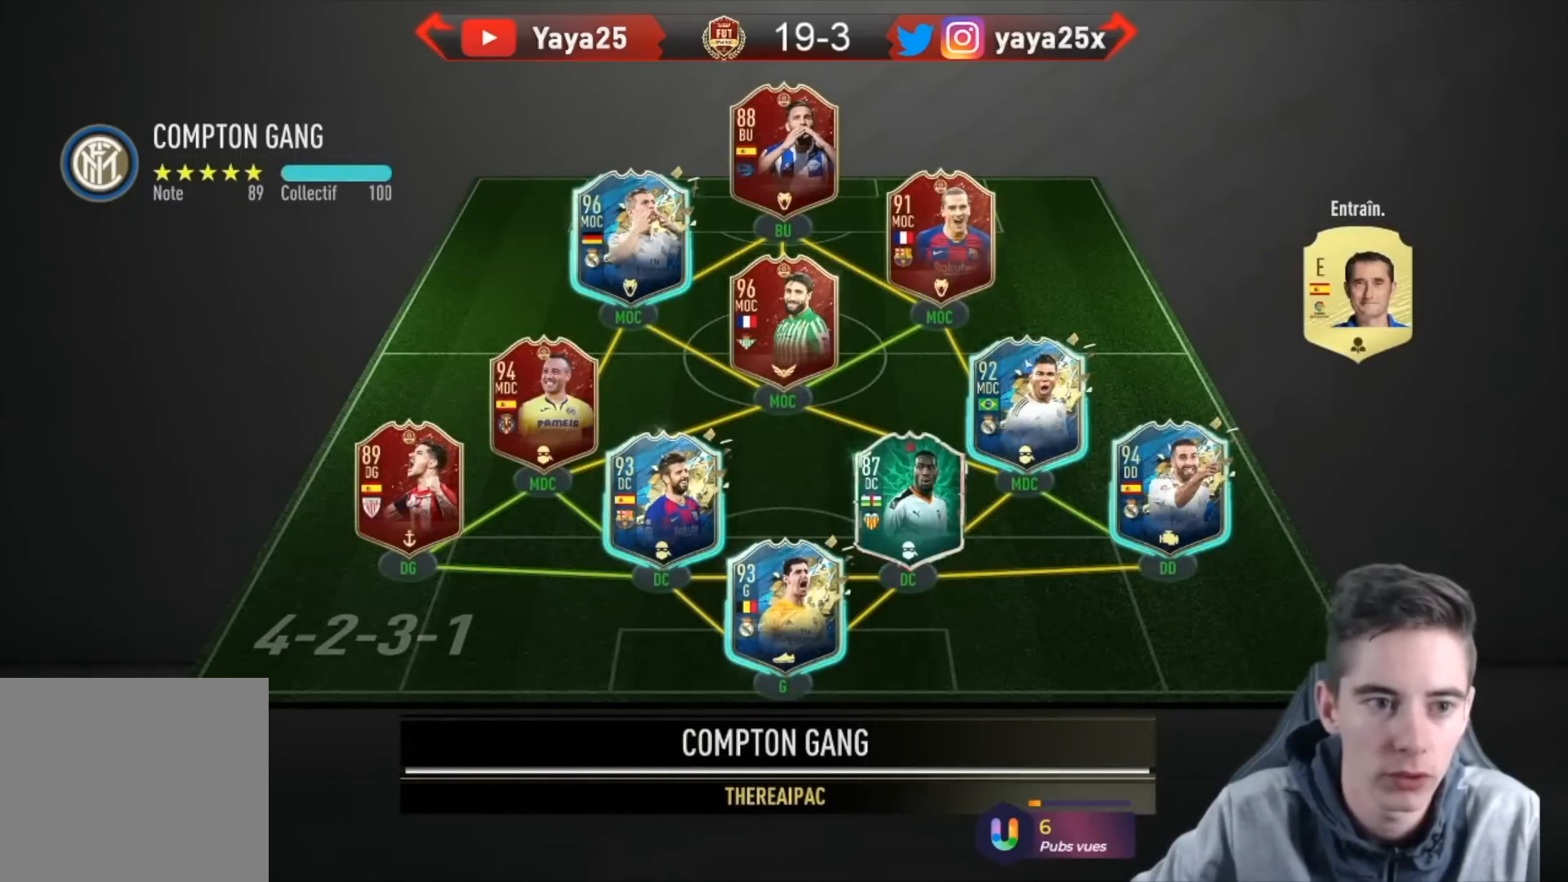
{"buttons": [], "left_stick": "center", "right_stick": "center", "events": []}
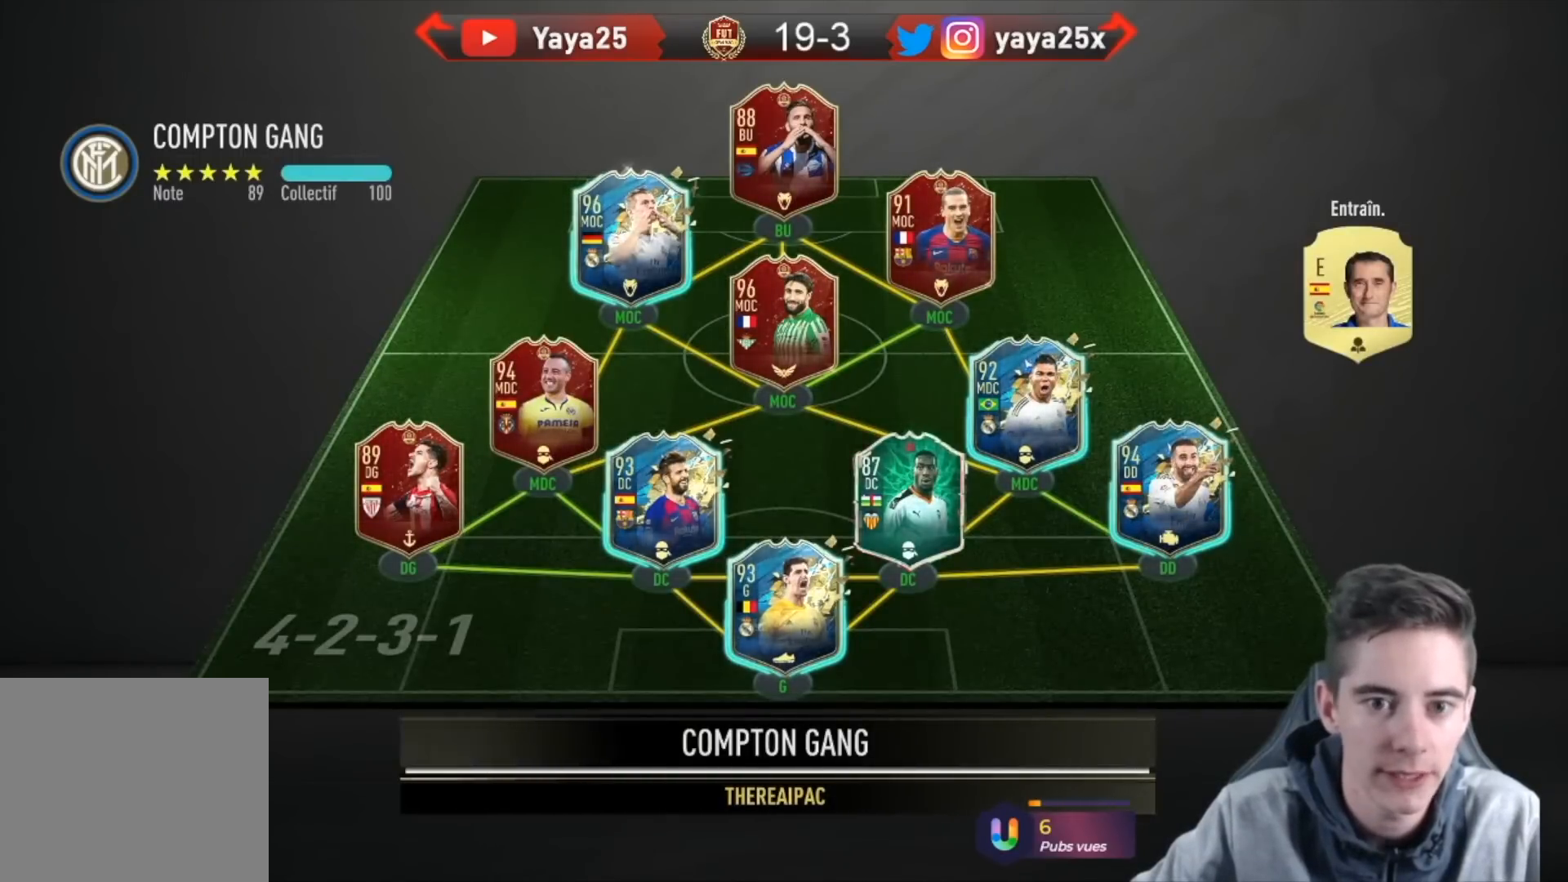
{"buttons": ["L2", "R1", "R2"], "left_stick": "down-right", "right_stick": "center", "events": [[400, "L2", "down"], [400, "R1", "down"], [400, "R2", "down"], [400, "left_stick", "down-right"]]}